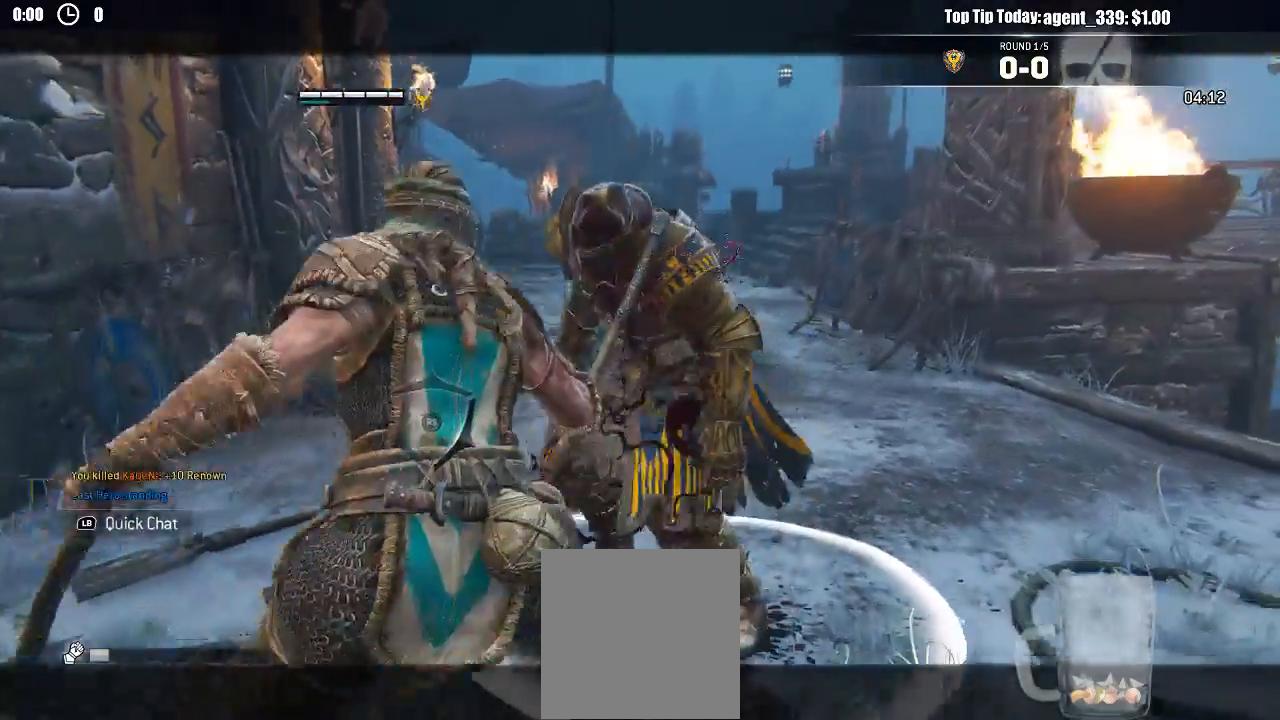
Gameplay with a controller (Xbox layout); each line is a JSON object with the inputs held at the frame after it. "events" lists button and stick changes between this image and that frame as [ms after this image, input, new state], when the widget could be followed in between.
{"buttons": ["L2"], "left_stick": "center", "right_stick": "center"}
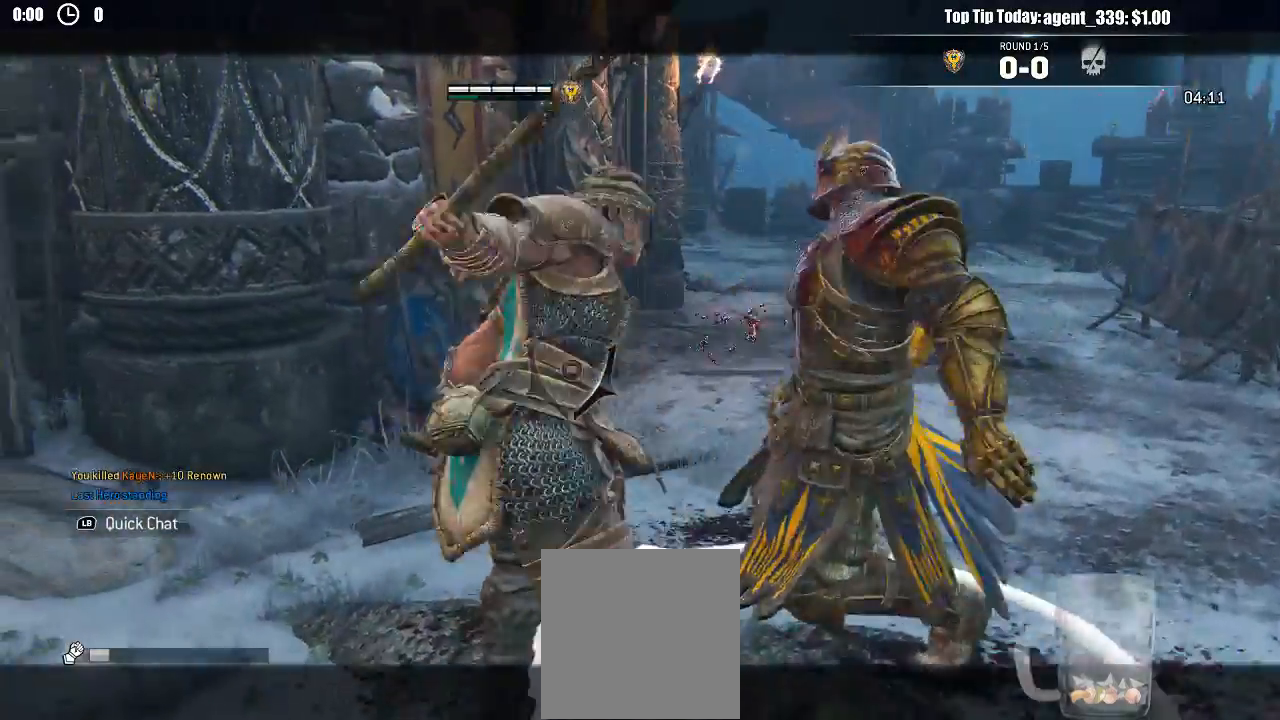
{"buttons": ["L2"], "left_stick": "center", "right_stick": "center", "events": []}
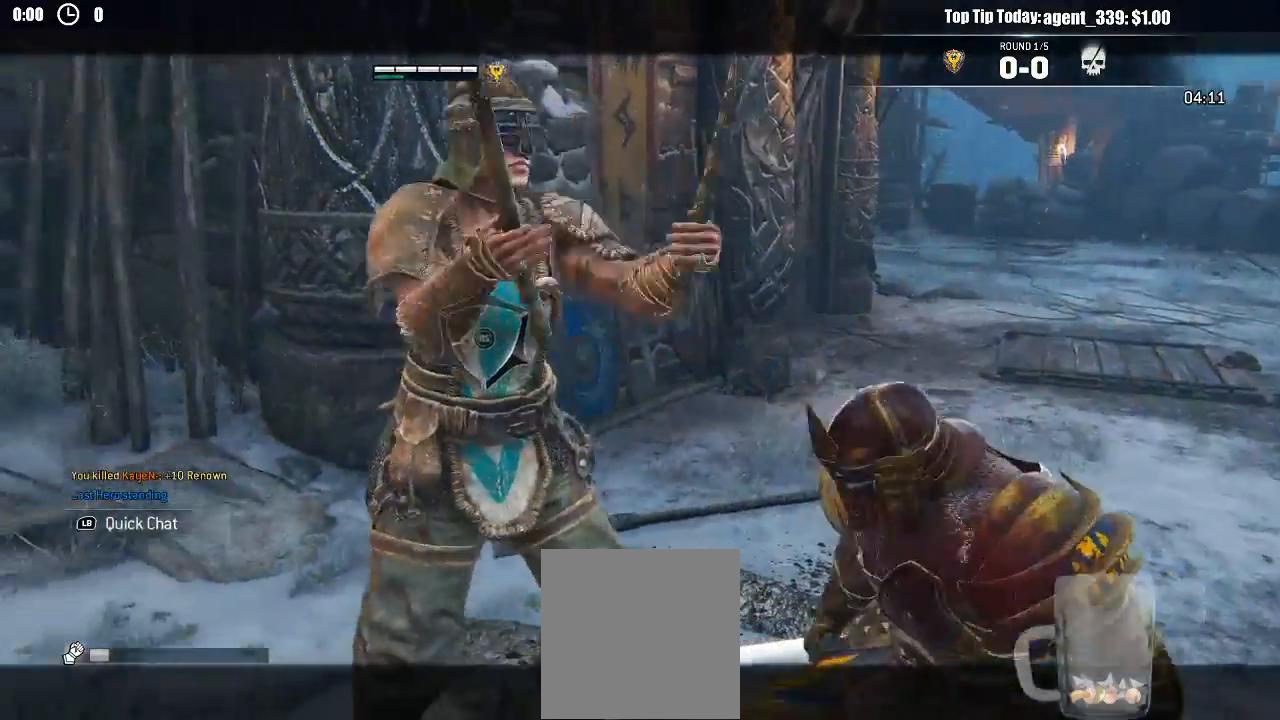
{"buttons": ["L2"], "left_stick": "center", "right_stick": "center", "events": []}
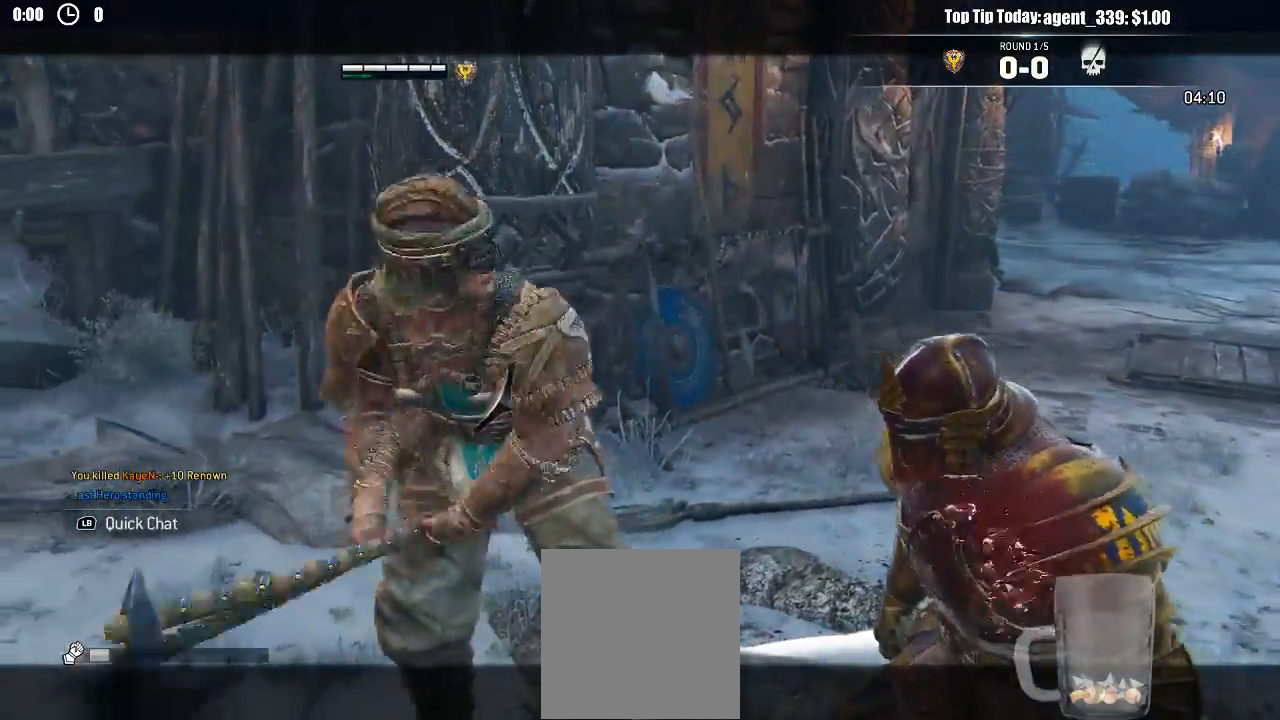
{"buttons": ["L2"], "left_stick": "center", "right_stick": "center", "events": []}
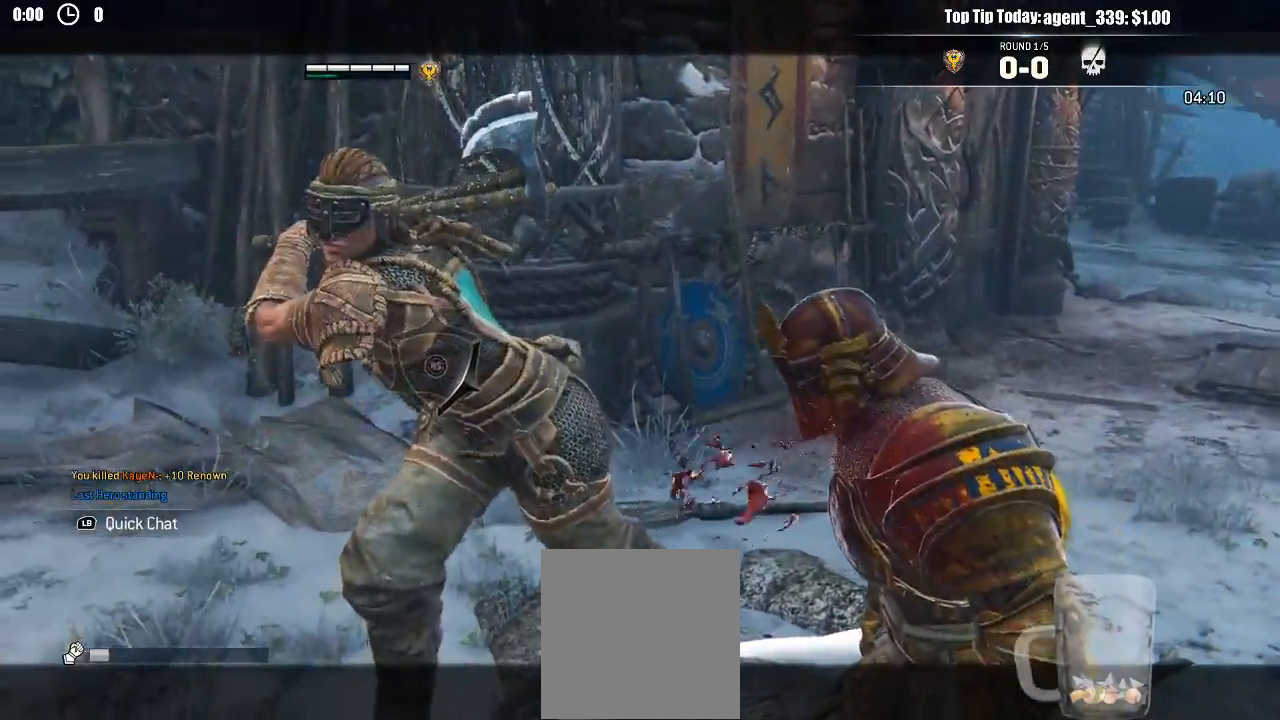
{"buttons": ["L2"], "left_stick": "center", "right_stick": "center", "events": []}
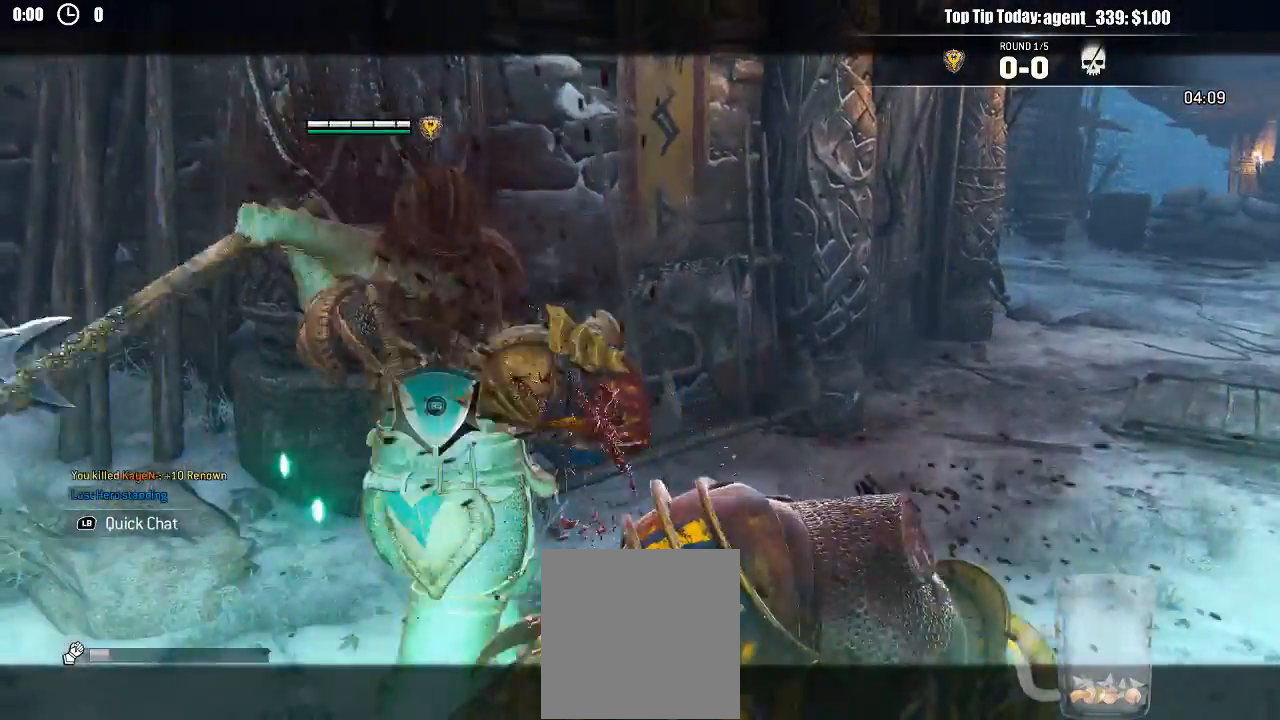
{"buttons": ["L2"], "left_stick": "center", "right_stick": "center"}
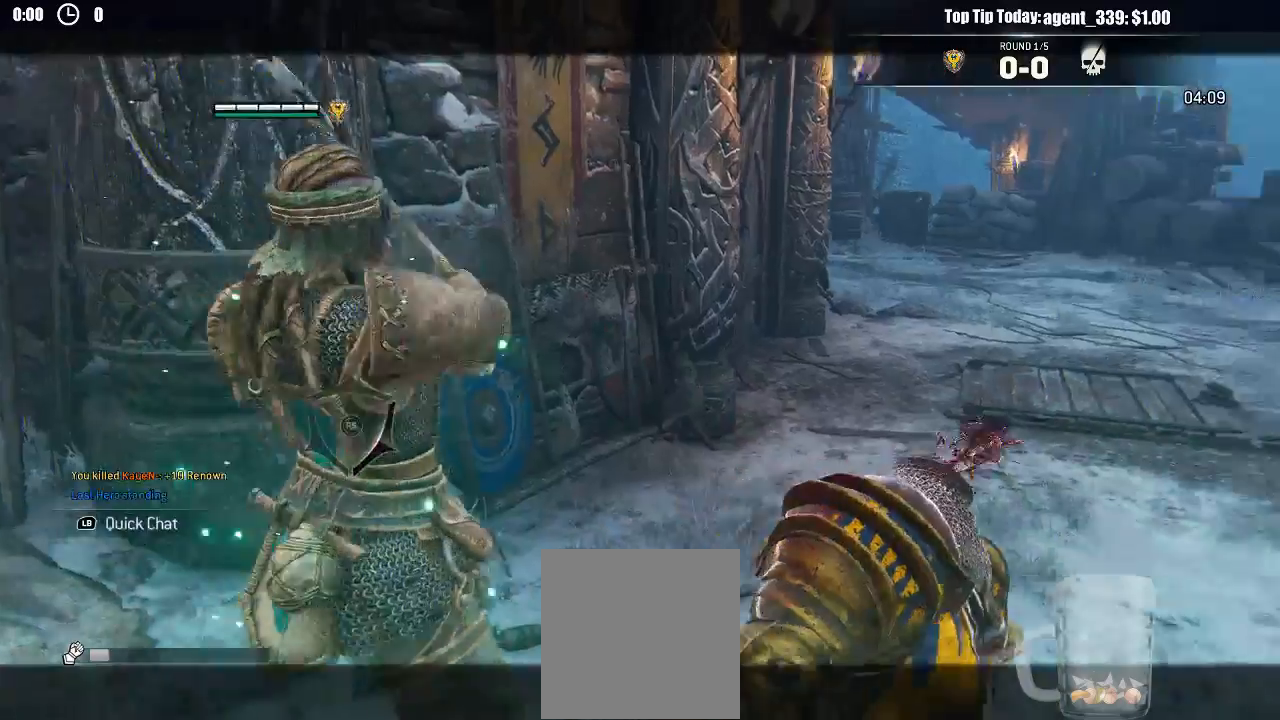
{"buttons": ["L2"], "left_stick": "center", "right_stick": "center", "events": []}
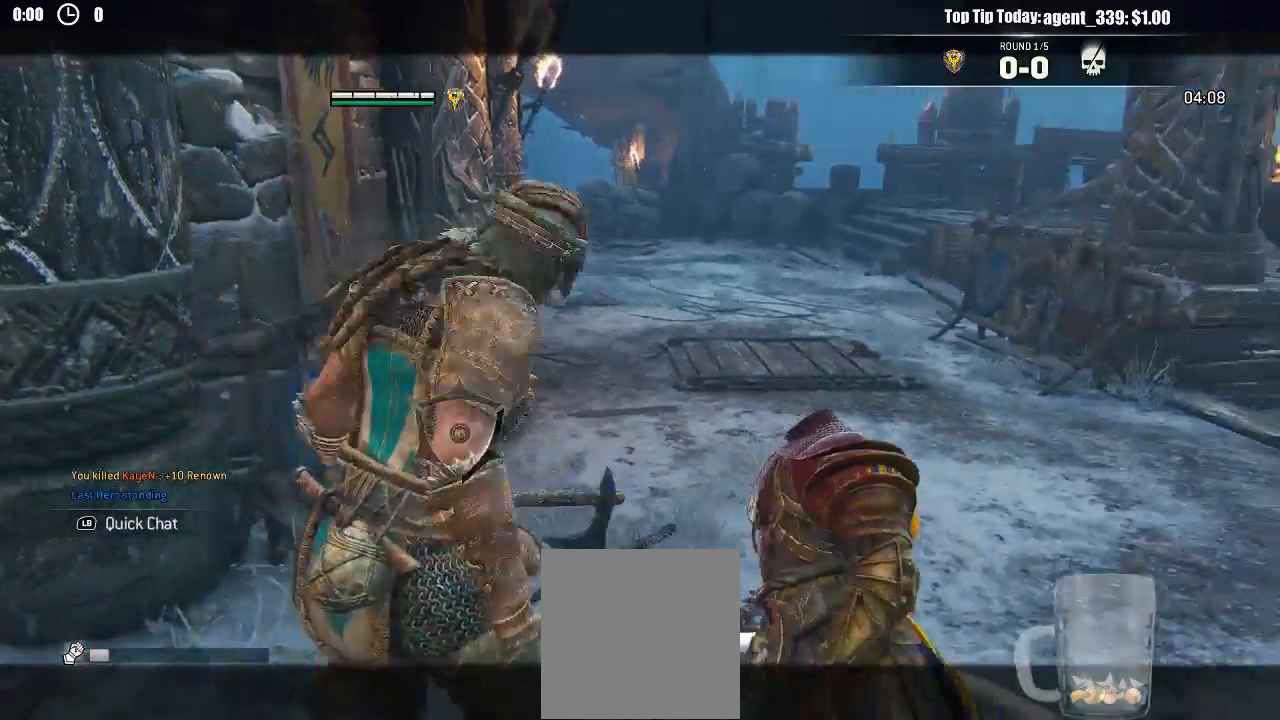
{"buttons": ["L2"], "left_stick": "up", "right_stick": "center", "events": [[133, "left_stick", "up"]]}
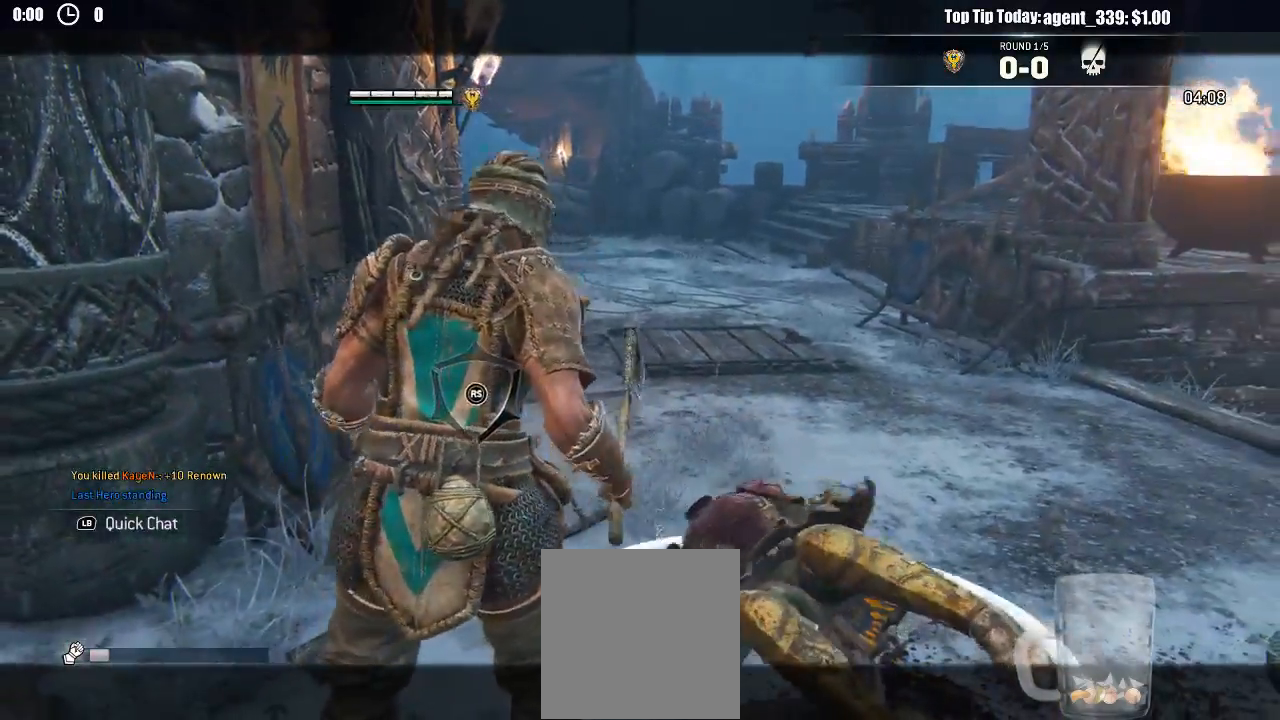
{"buttons": [], "left_stick": "up", "right_stick": "center", "events": [[350, "L2", "up"]]}
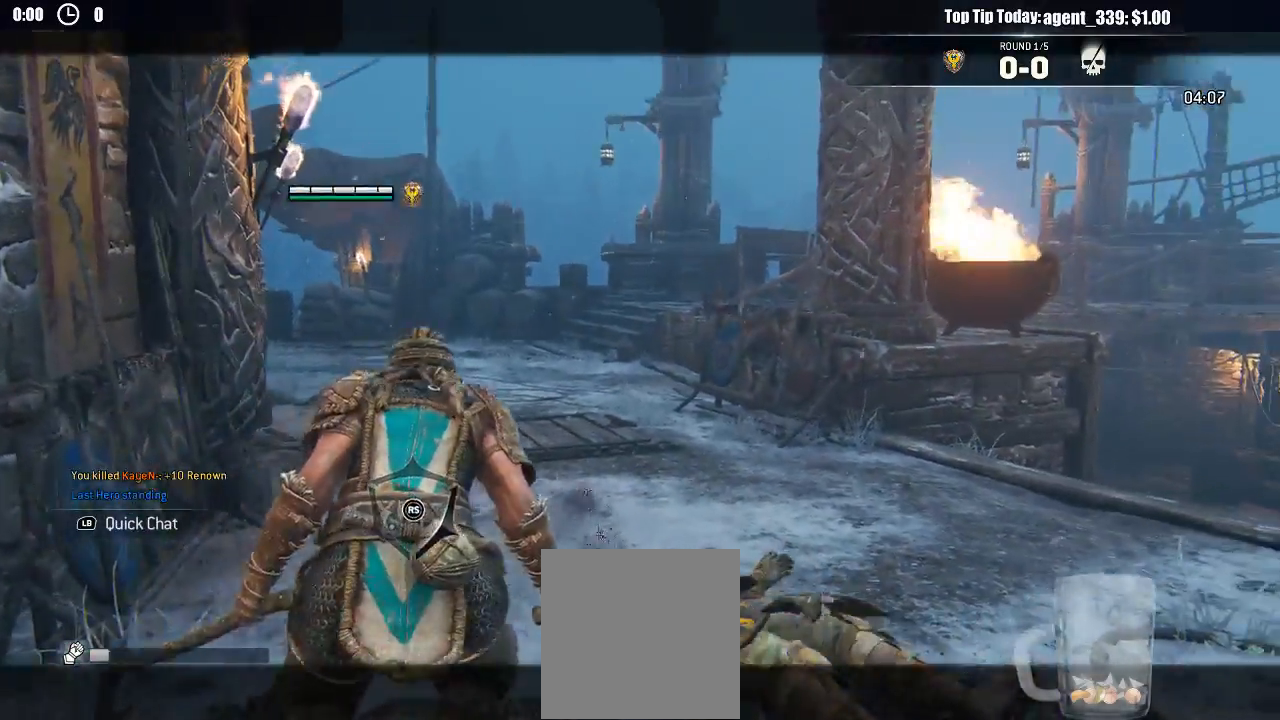
{"buttons": [], "left_stick": "up", "right_stick": "down-left", "events": [[17, "right_stick", "up-right"], [117, "right_stick", "up-left"], [167, "X", "down"], [167, "right_stick", "center"], [217, "X", "up"], [417, "right_stick", "down-left"]]}
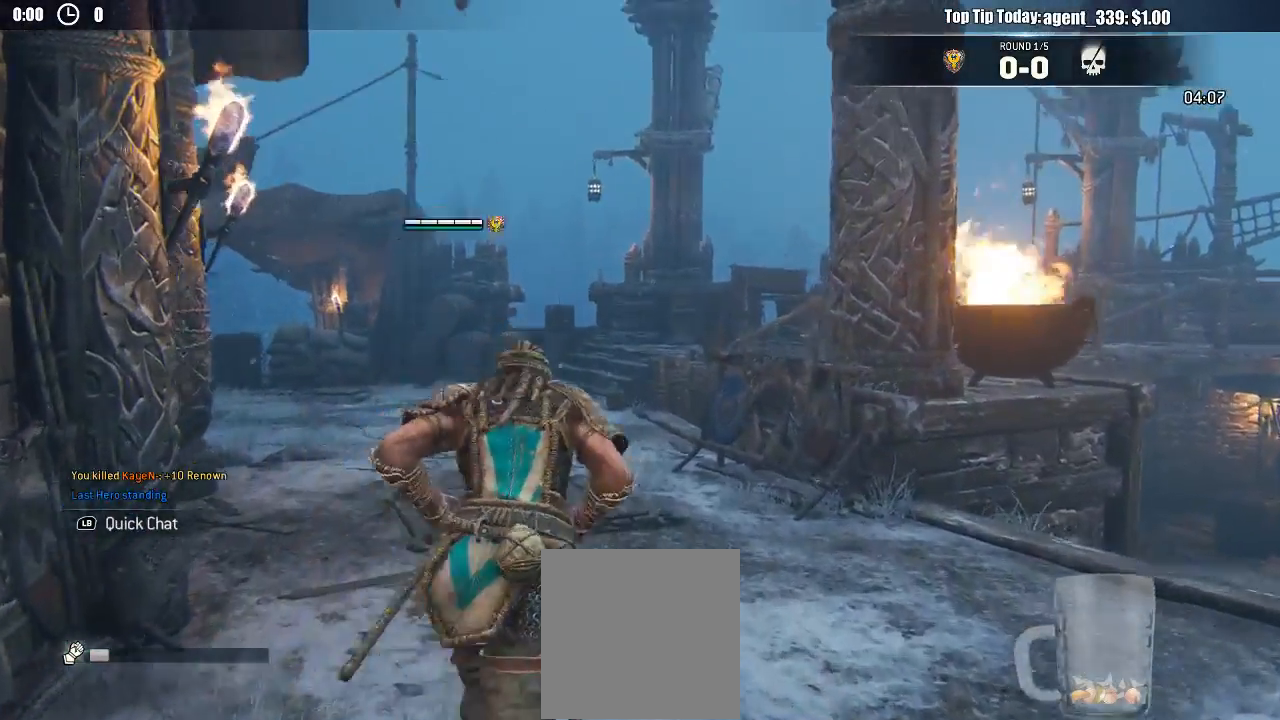
{"buttons": [], "left_stick": "up-left", "right_stick": "center", "events": [[17, "left_stick", "up-left"], [33, "right_stick", "center"]]}
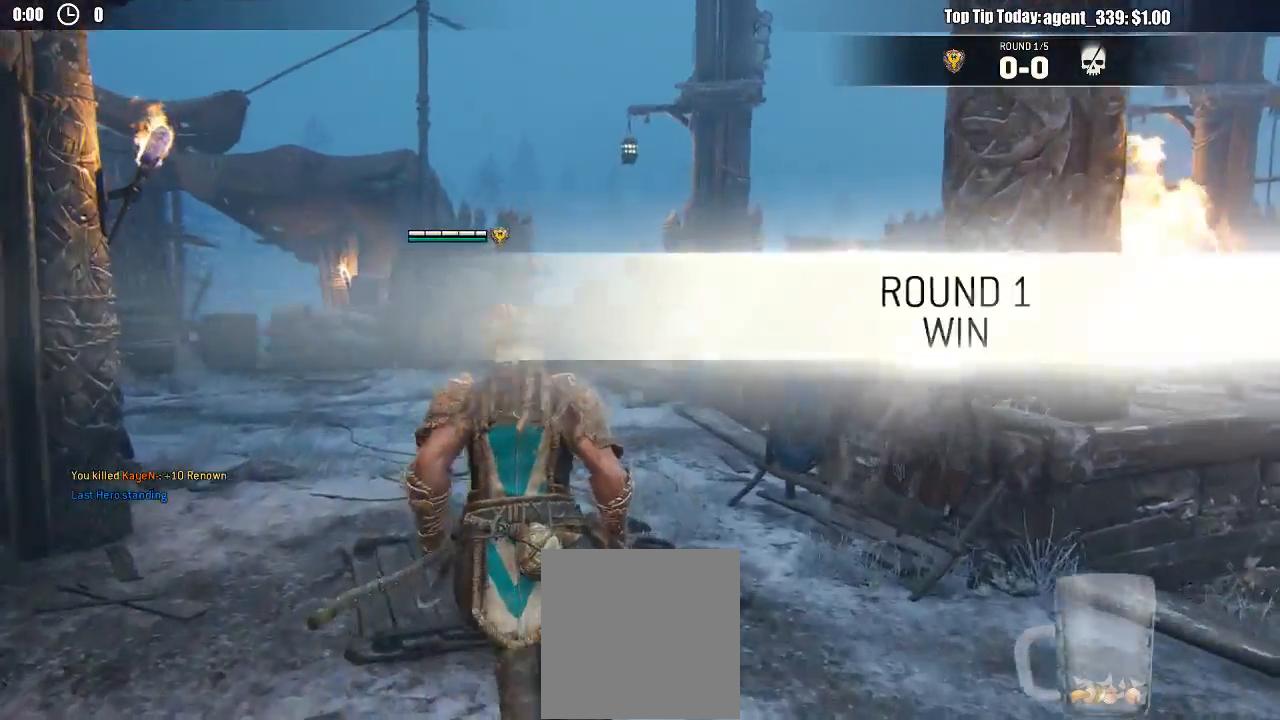
{"buttons": [], "left_stick": "up-left", "right_stick": "center", "events": []}
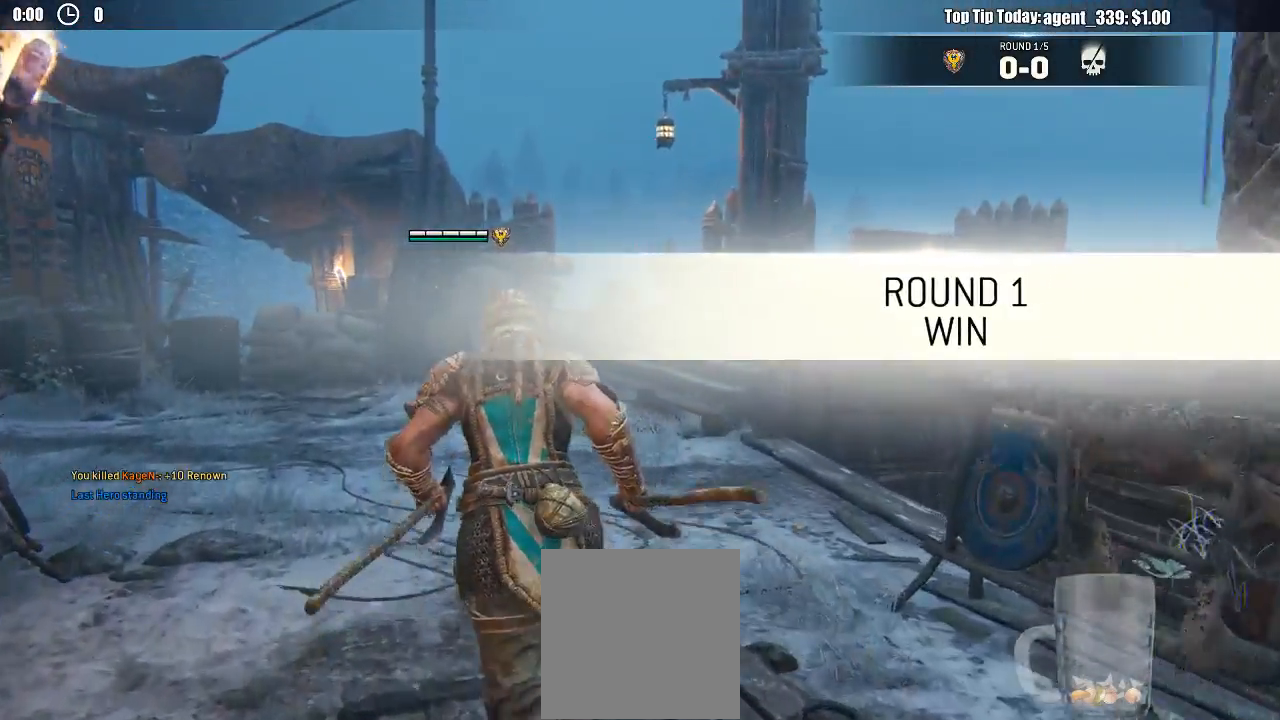
{"buttons": [], "left_stick": "up-left", "right_stick": "down-right", "events": [[333, "right_stick", "down-right"]]}
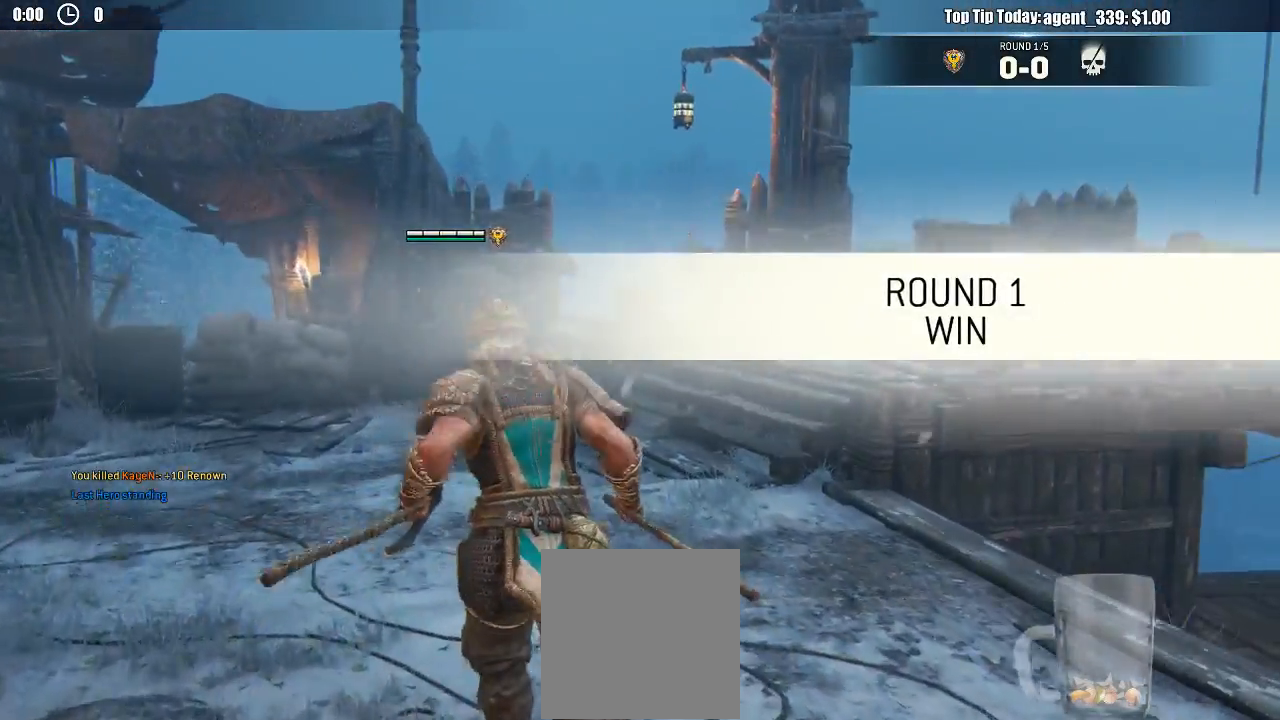
{"buttons": [], "left_stick": "up-left", "right_stick": "right", "events": [[150, "right_stick", "right"]]}
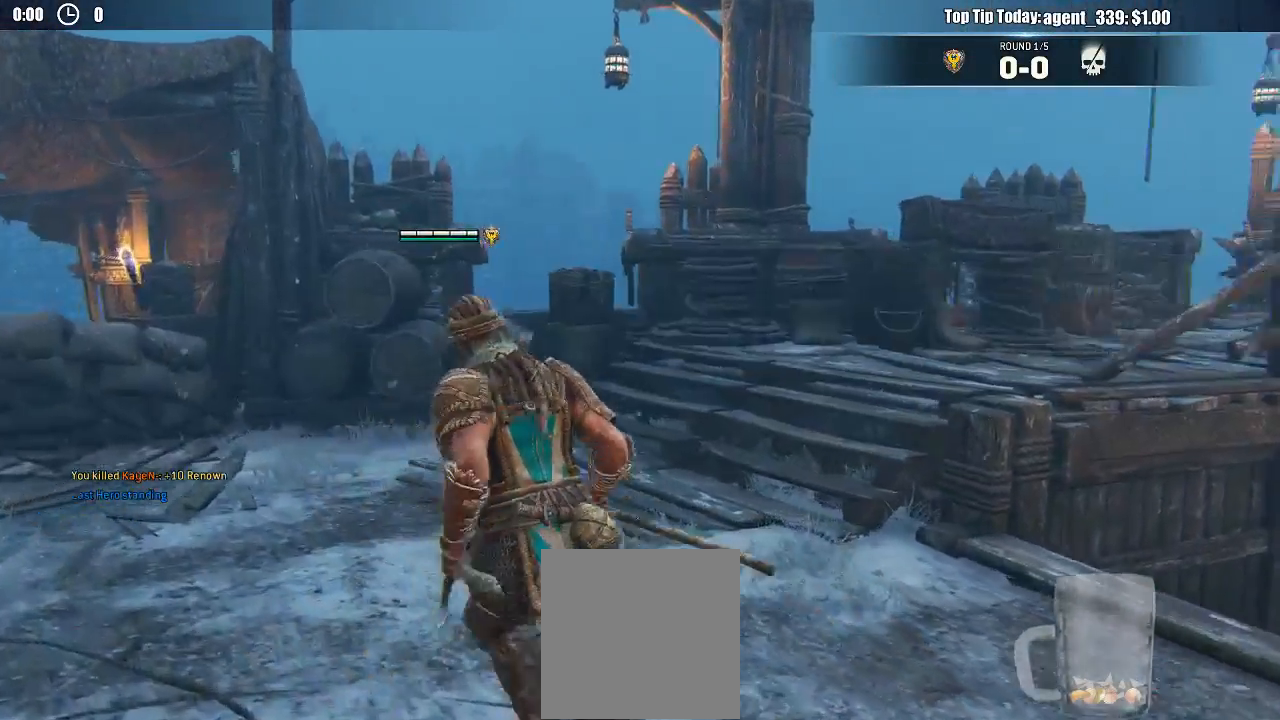
{"buttons": [], "left_stick": "up-left", "right_stick": "center", "events": [[333, "right_stick", "center"]]}
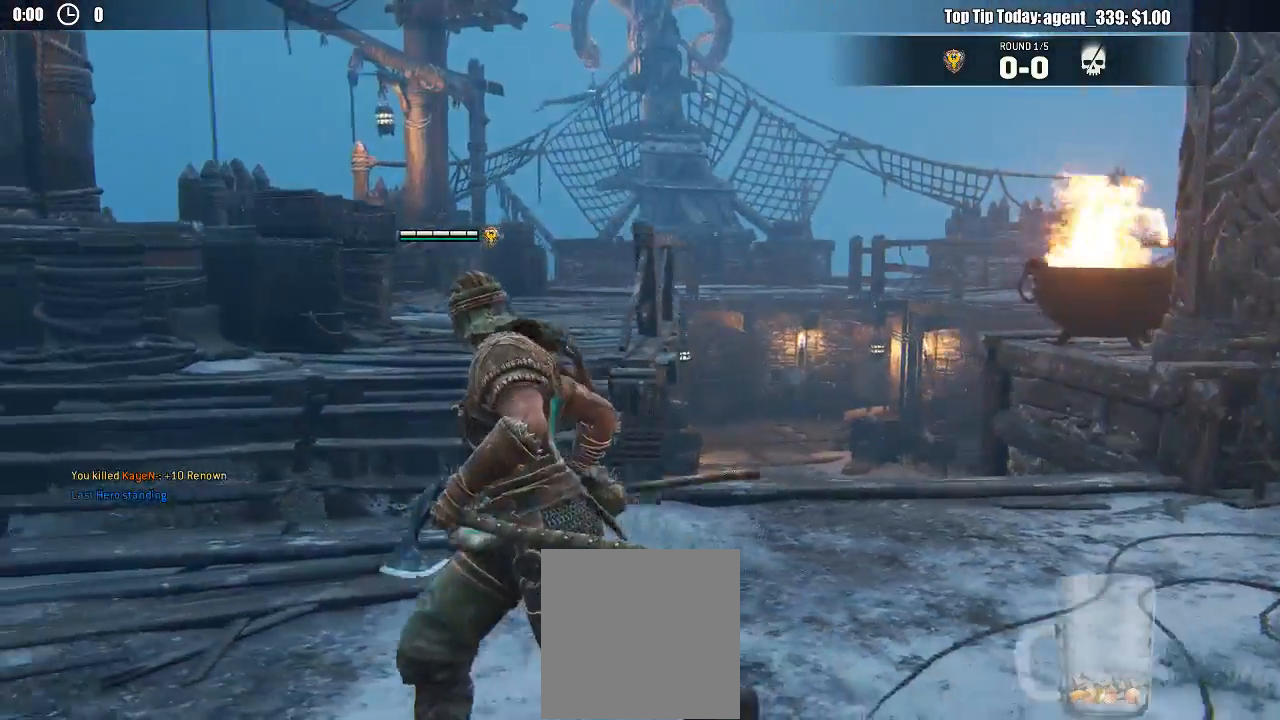
{"buttons": [], "left_stick": "up-left", "right_stick": "center", "events": []}
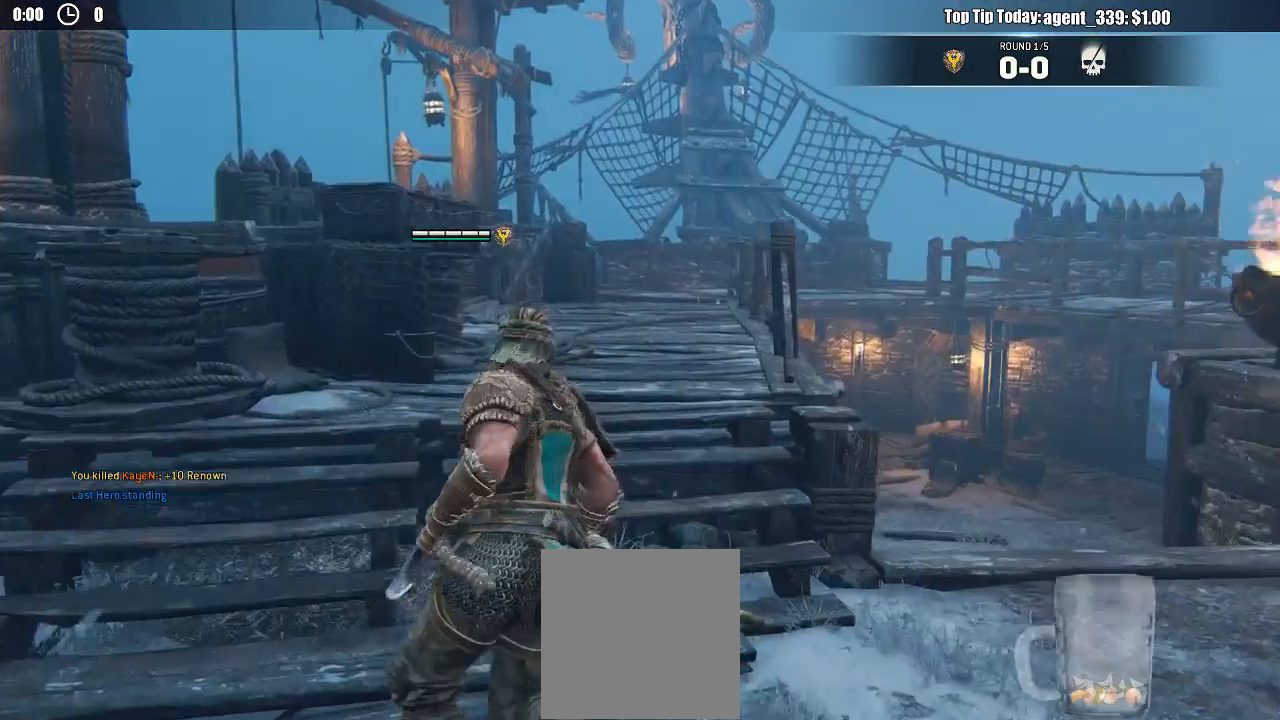
{"buttons": [], "left_stick": "right", "right_stick": "right", "events": [[83, "left_stick", "down-left"], [200, "left_stick", "down"], [317, "left_stick", "down-right"], [367, "right_stick", "right"], [467, "left_stick", "right"]]}
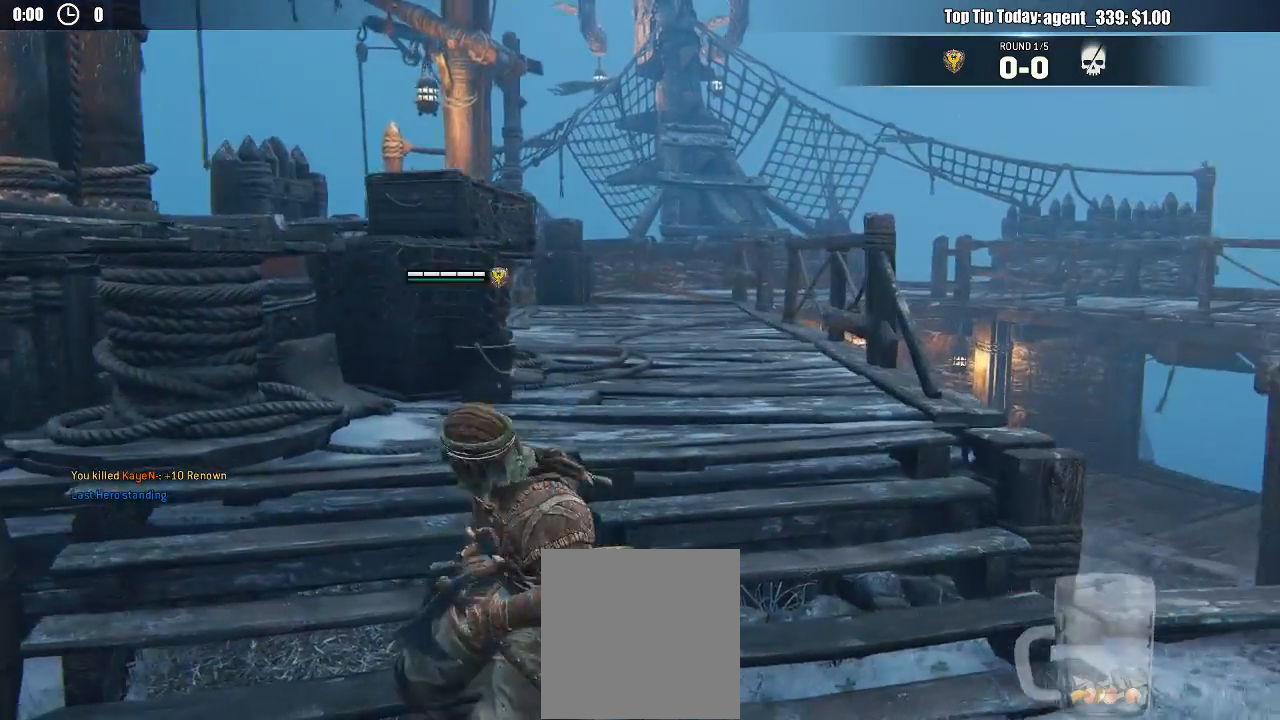
{"buttons": [], "left_stick": "up", "right_stick": "center", "events": [[250, "left_stick", "up-right"], [433, "left_stick", "up"], [433, "right_stick", "center"]]}
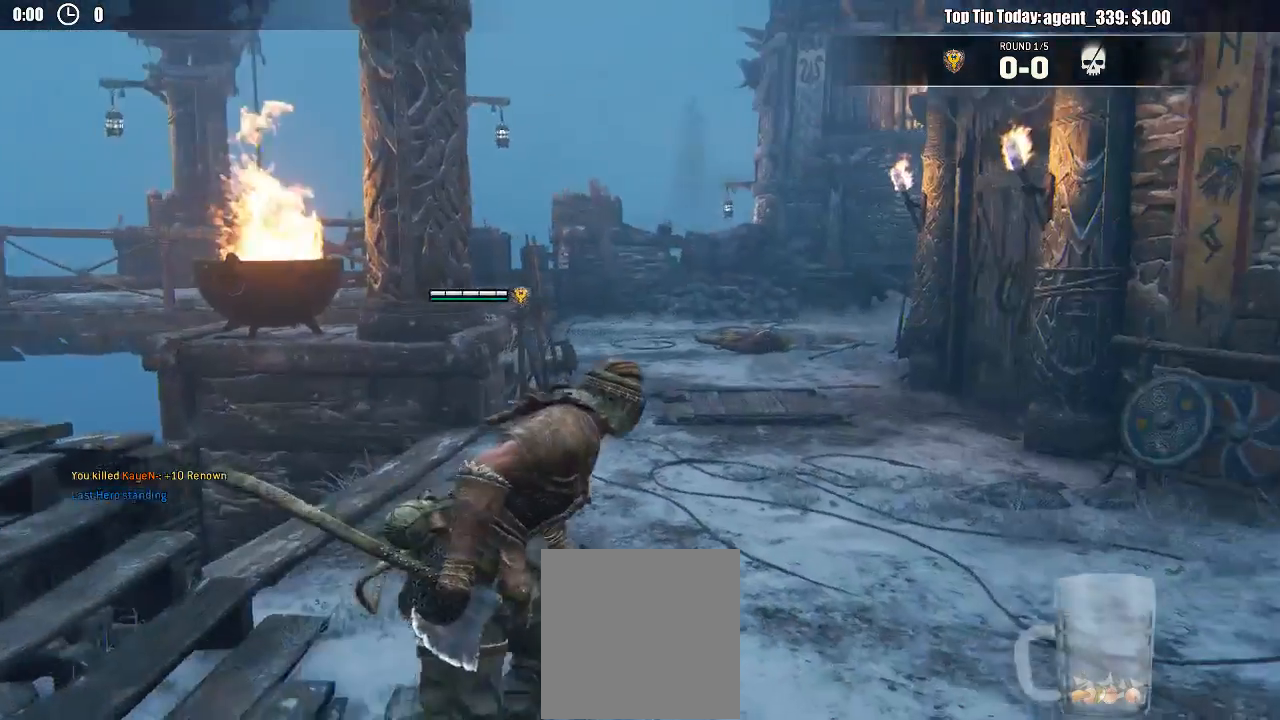
{"buttons": [], "left_stick": "center", "right_stick": "center", "events": [[150, "R2", "down"], [267, "R2", "up"], [283, "left_stick", "center"], [317, "right_stick", "right"], [417, "right_stick", "center"]]}
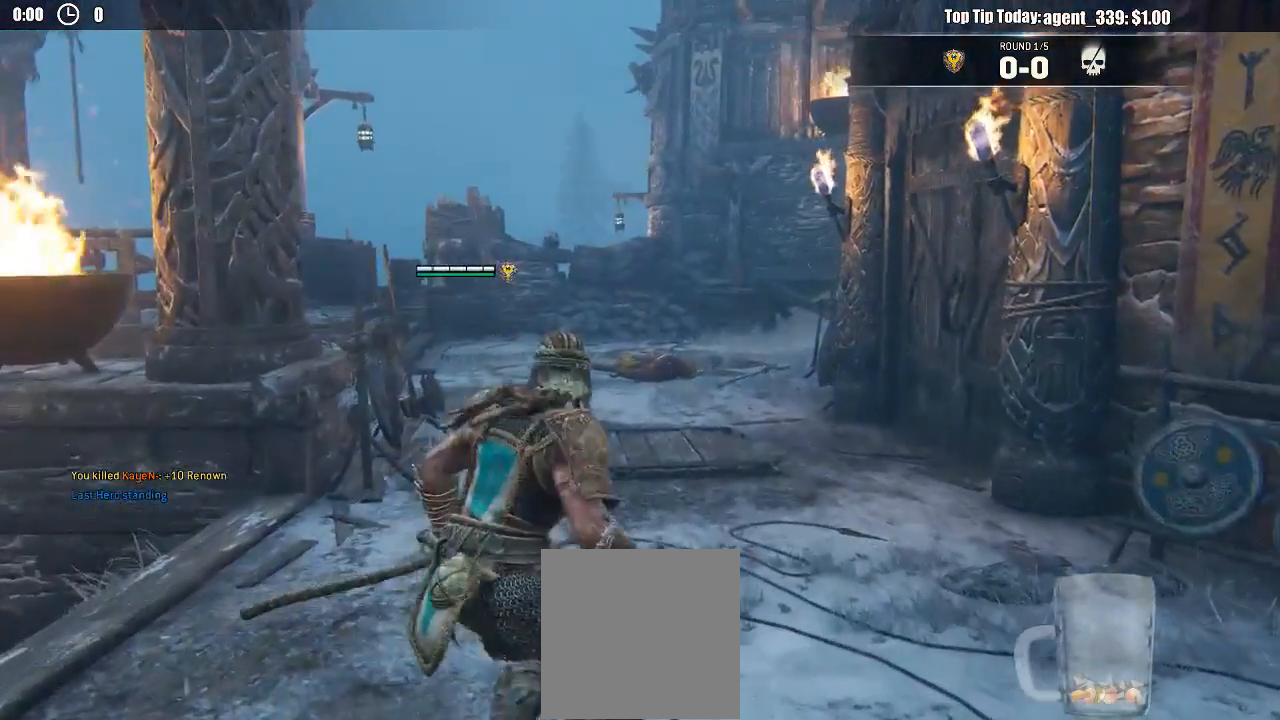
{"buttons": [], "left_stick": "center", "right_stick": "center", "events": []}
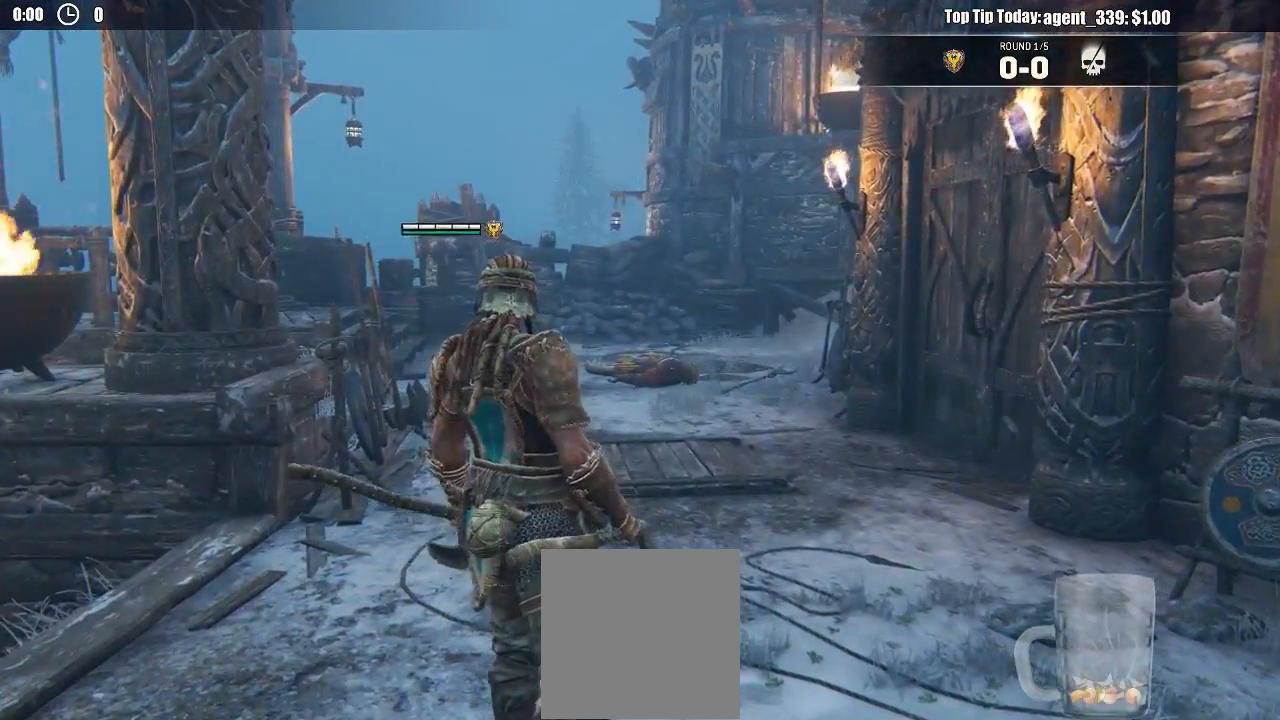
{"buttons": [], "left_stick": "center", "right_stick": "center", "events": []}
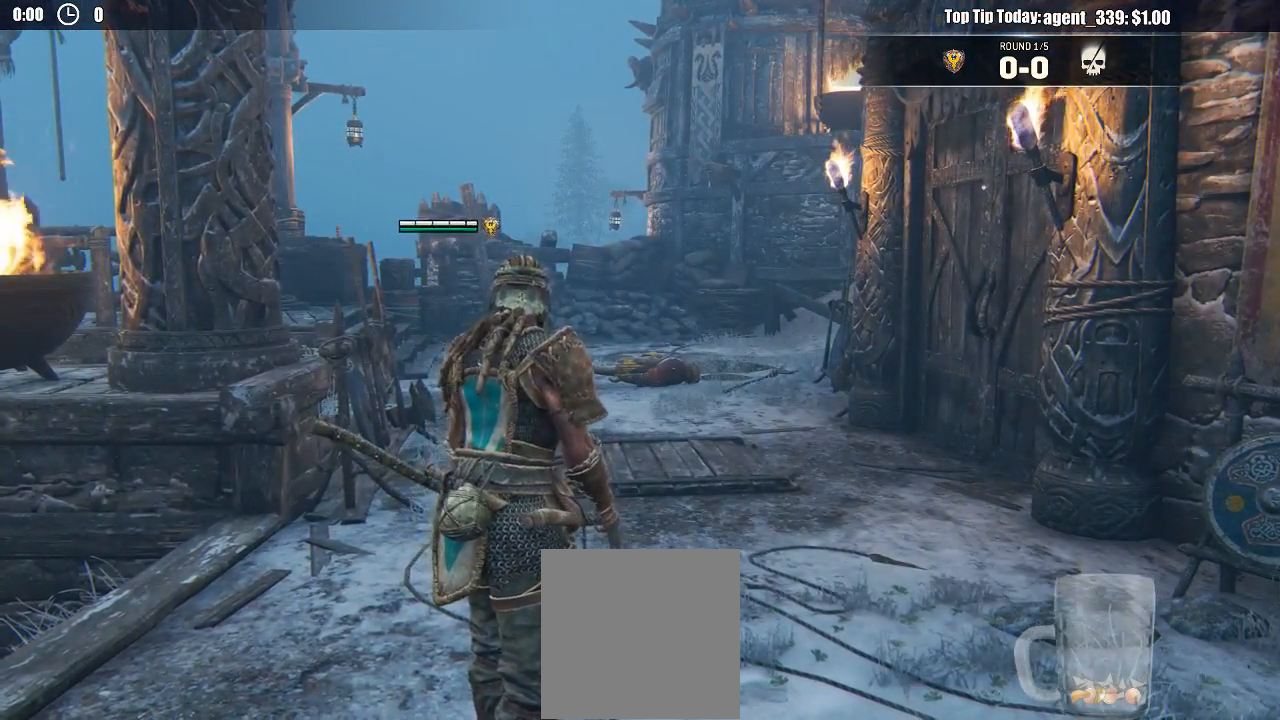
{"buttons": [], "left_stick": "center", "right_stick": "center", "events": []}
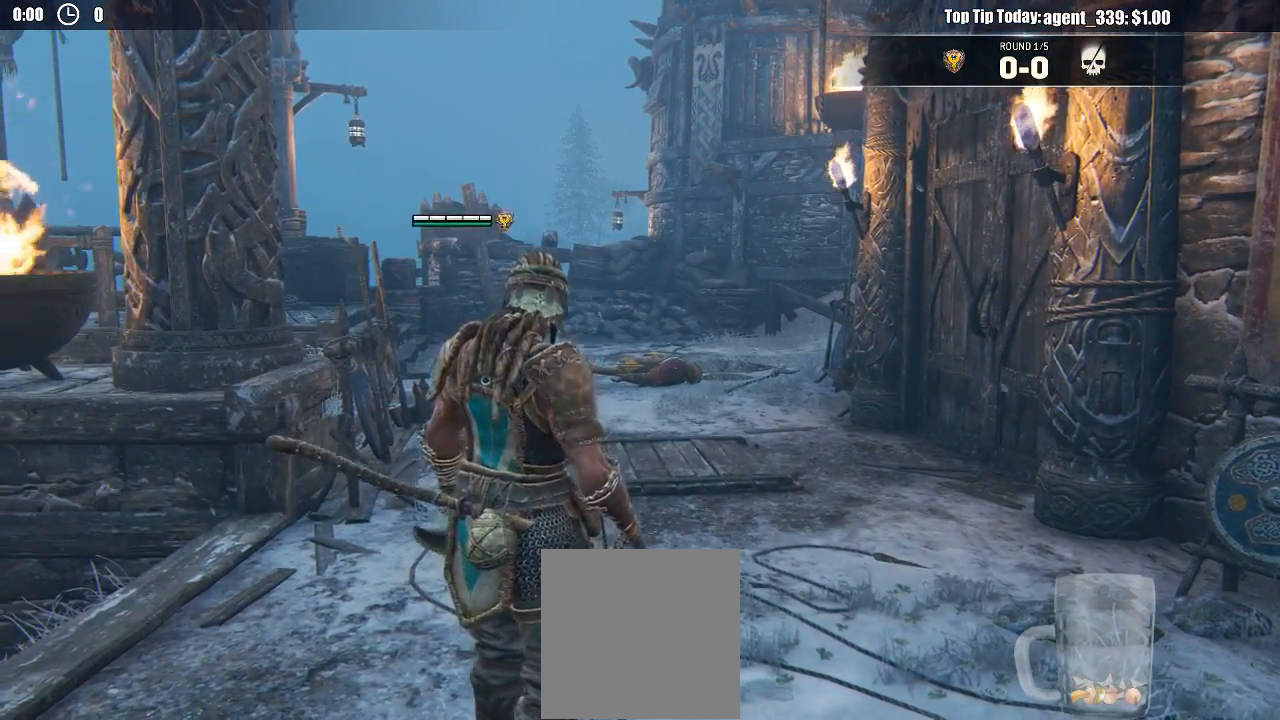
{"buttons": [], "left_stick": "center", "right_stick": "center", "events": []}
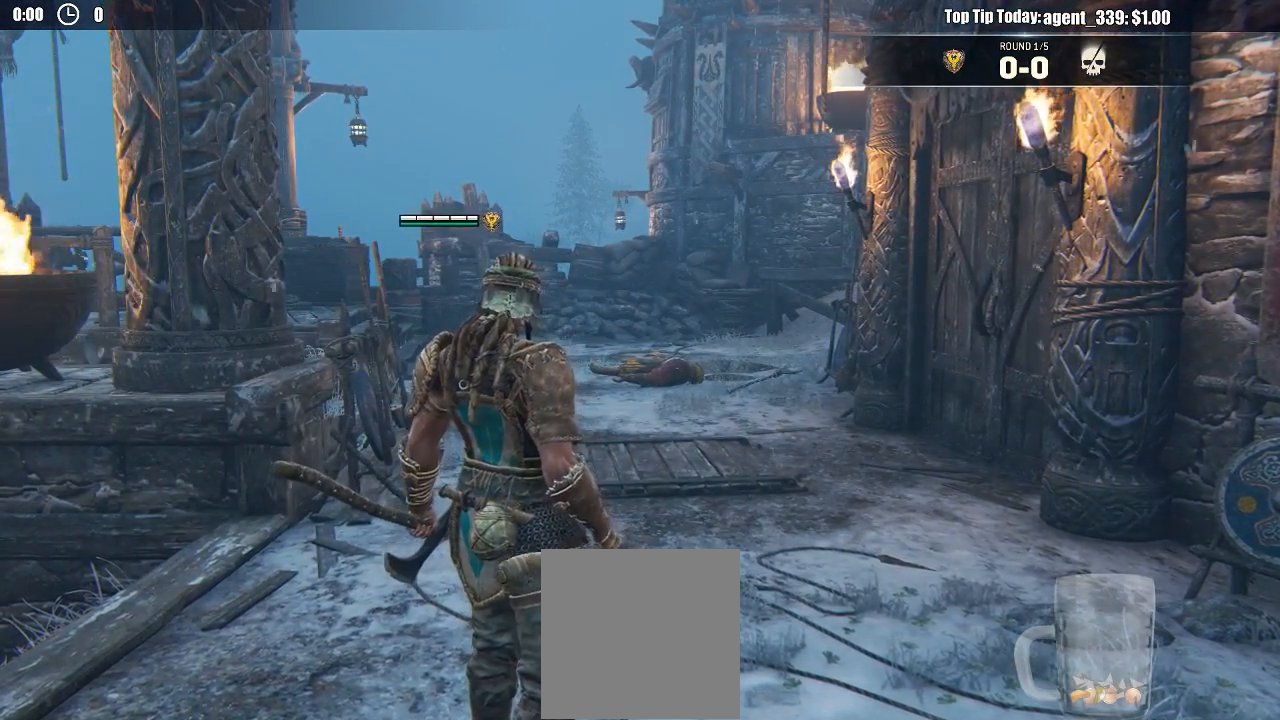
{"buttons": [], "left_stick": "center", "right_stick": "center", "events": []}
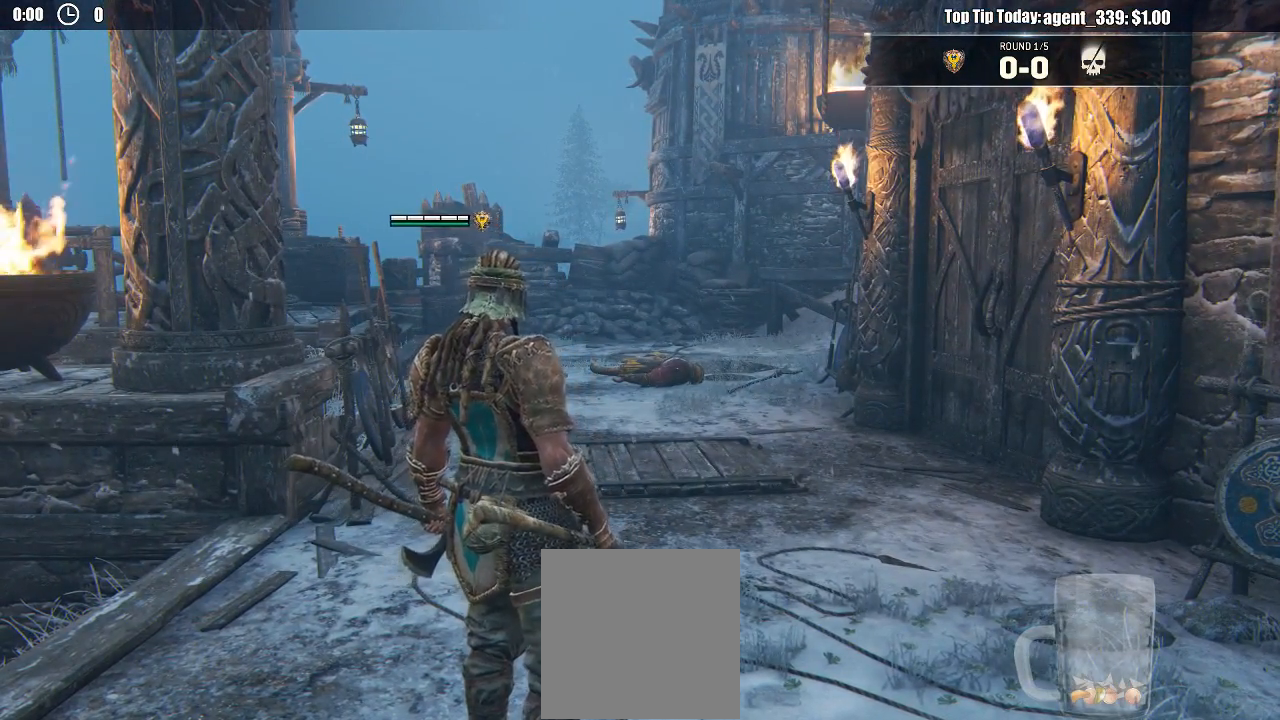
{"buttons": [], "left_stick": "up", "right_stick": "center", "events": [[383, "left_stick", "up"]]}
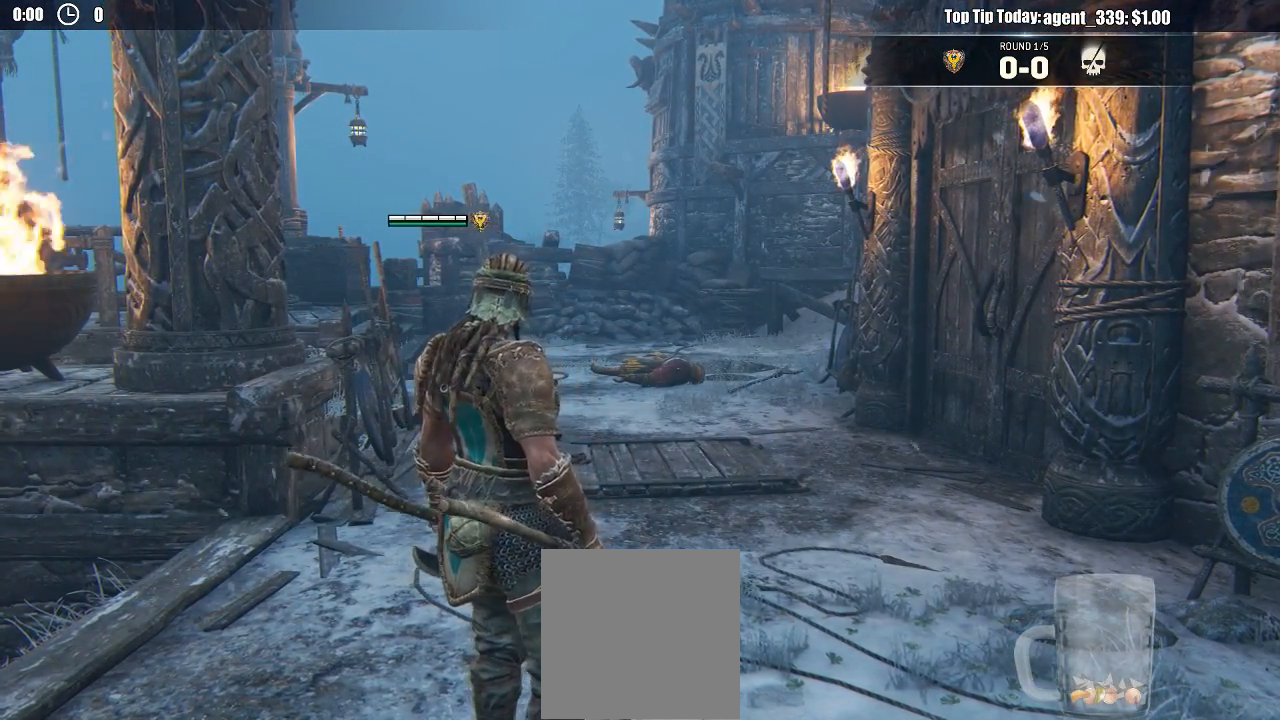
{"buttons": [], "left_stick": "up", "right_stick": "center", "events": []}
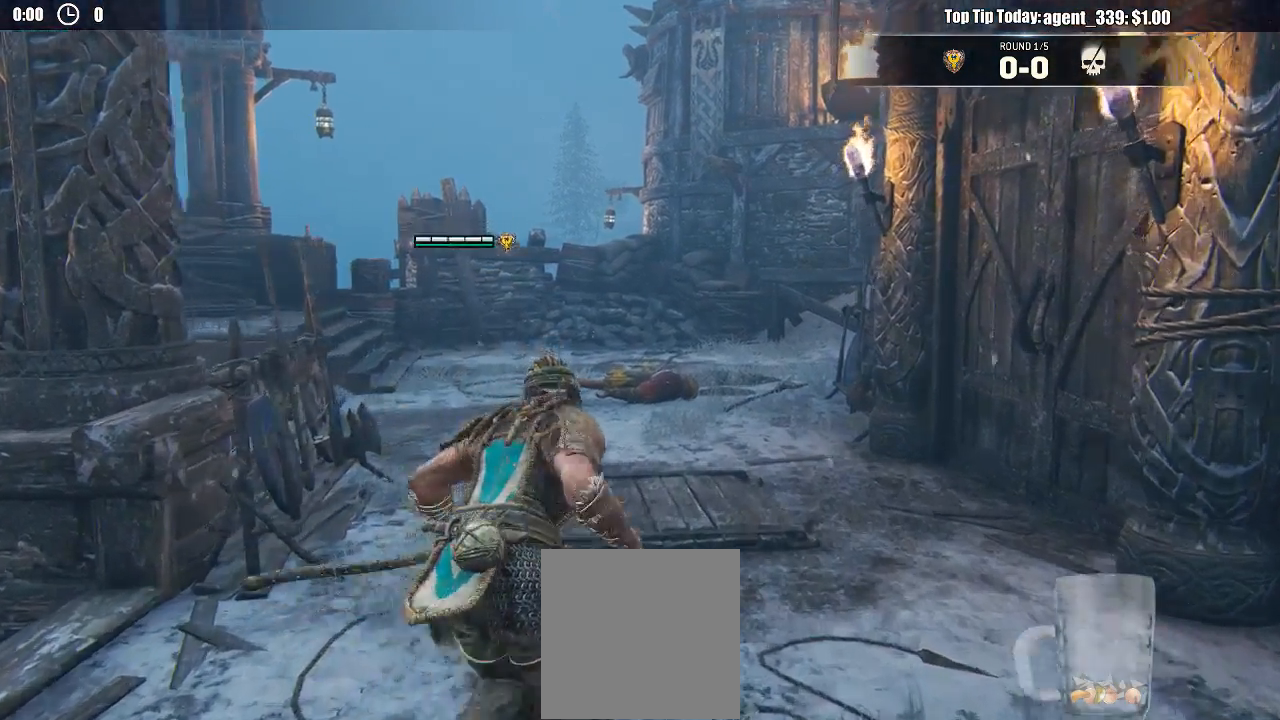
{"buttons": [], "left_stick": "up", "right_stick": "center", "events": []}
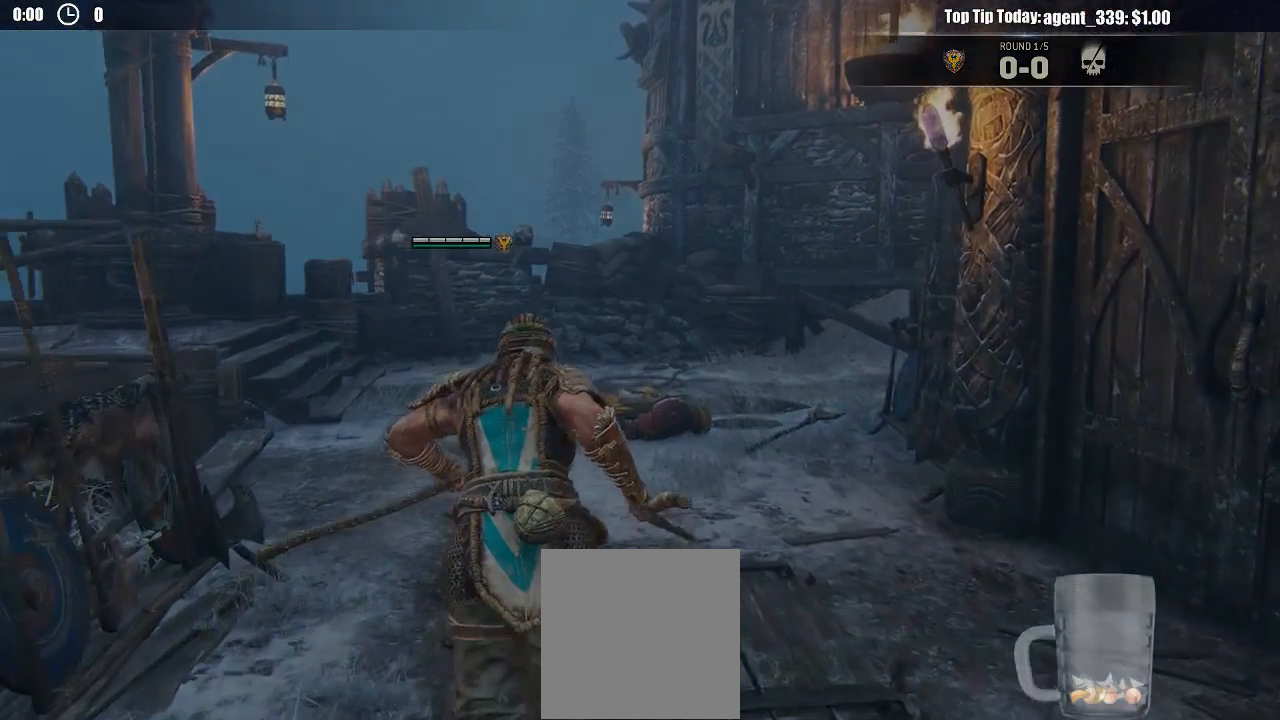
{"buttons": [], "left_stick": "up", "right_stick": "center", "events": [[283, "right_stick", "left"], [467, "right_stick", "center"]]}
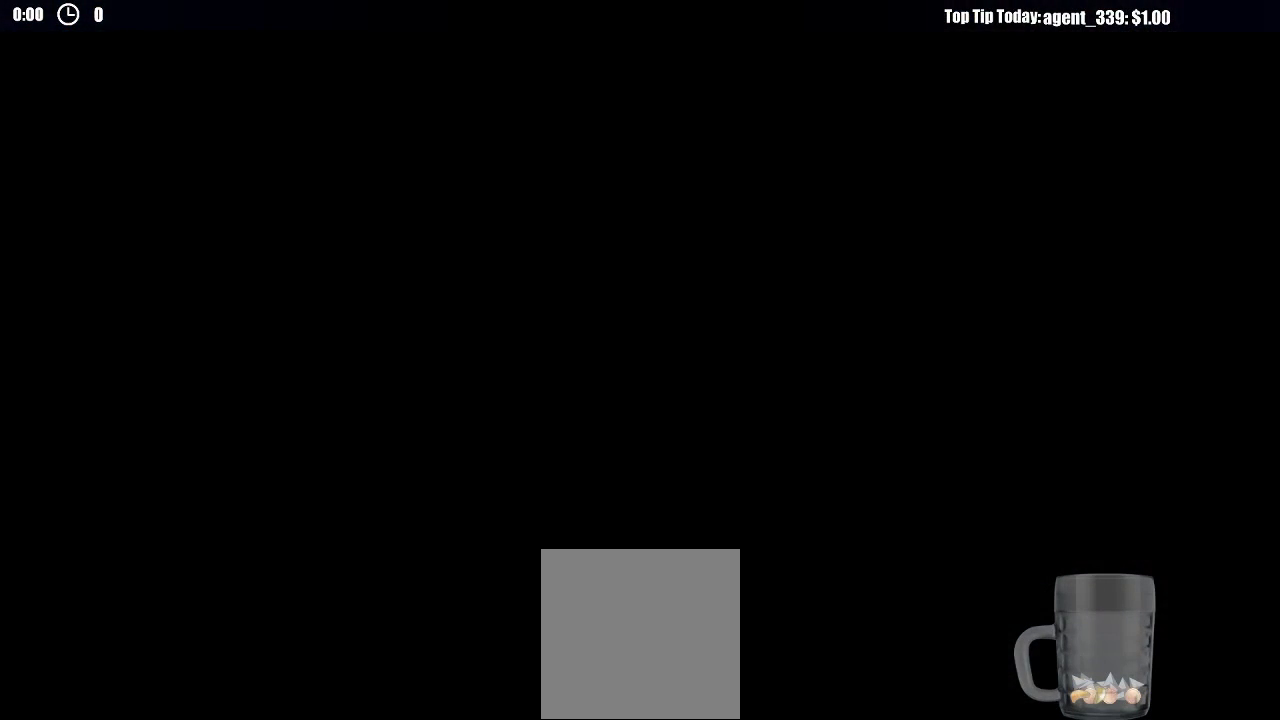
{"buttons": [], "left_stick": "center", "right_stick": "center", "events": [[17, "left_stick", "center"]]}